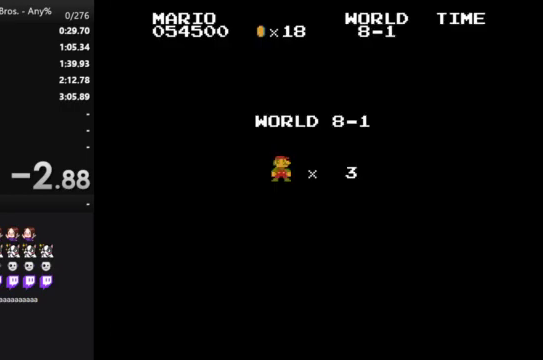
Gameplay with a controller (Nintendo layout); each line is a JSON object with the inputs held at the frame after it. "events" lists button and stick changes between this image and that frame as [ms after this image, input, new state], when the widget could be followed in between. Not read: DPAD_LEFT L3 R3.
{"buttons": [], "events": []}
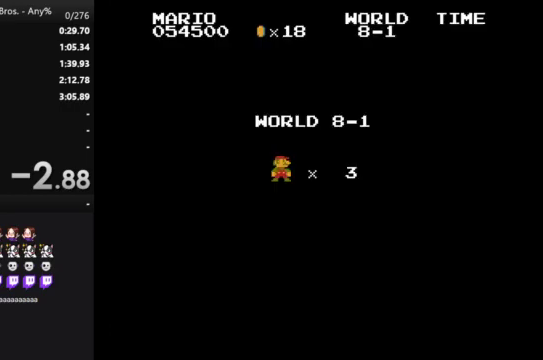
{"buttons": [], "events": []}
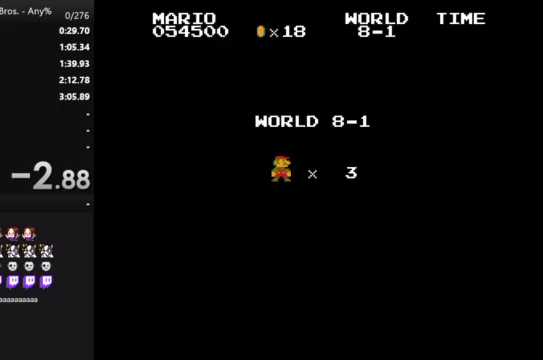
{"buttons": ["B", "DPAD_RIGHT"], "events": [[100, "B", "down"], [133, "DPAD_RIGHT", "down"]]}
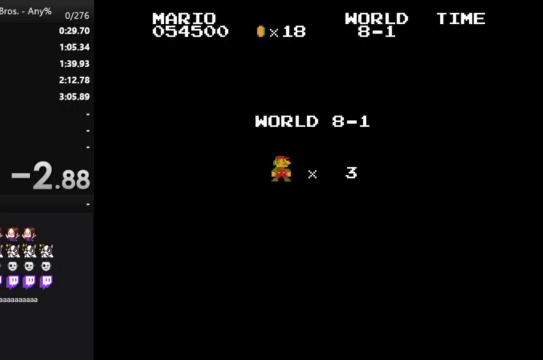
{"buttons": ["B", "DPAD_RIGHT"], "events": []}
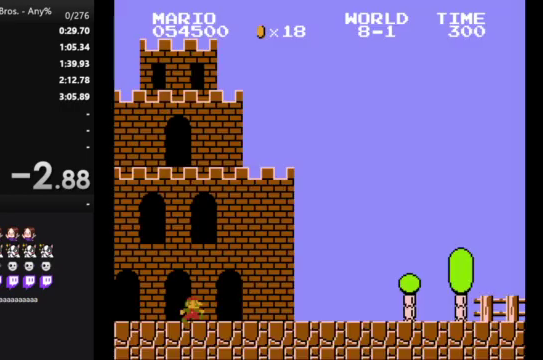
{"buttons": ["B", "DPAD_RIGHT"], "events": []}
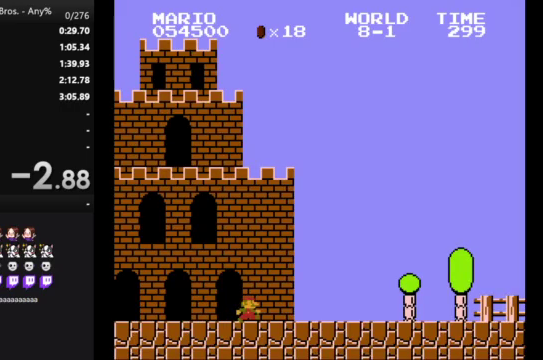
{"buttons": ["A", "B", "DPAD_RIGHT"], "events": [[500, "A", "down"]]}
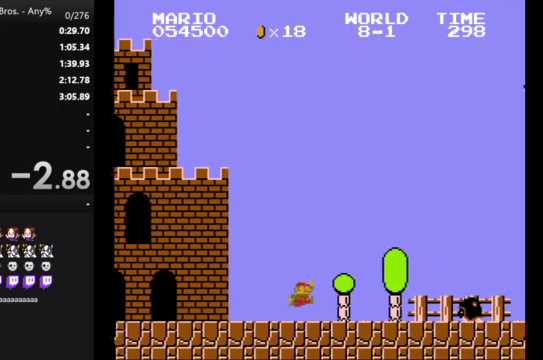
{"buttons": ["B", "DPAD_RIGHT"], "events": [[233, "A", "up"]]}
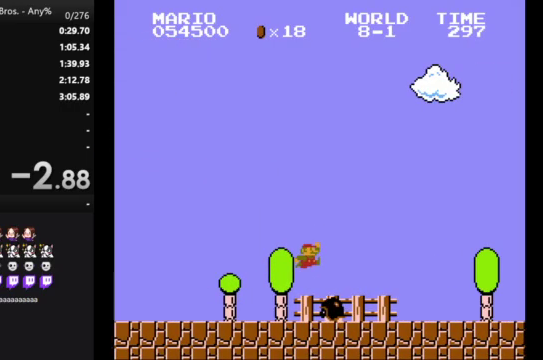
{"buttons": ["A", "B", "DPAD_RIGHT"], "events": [[500, "A", "down"]]}
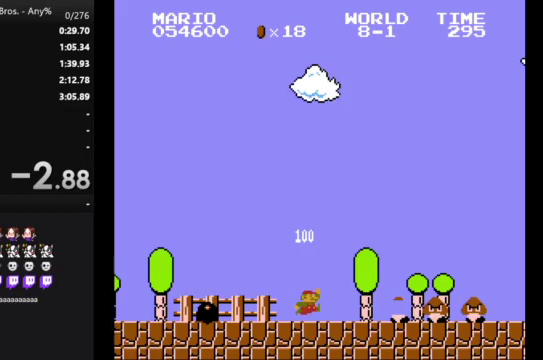
{"buttons": ["B", "DPAD_RIGHT"], "events": [[333, "A", "up"]]}
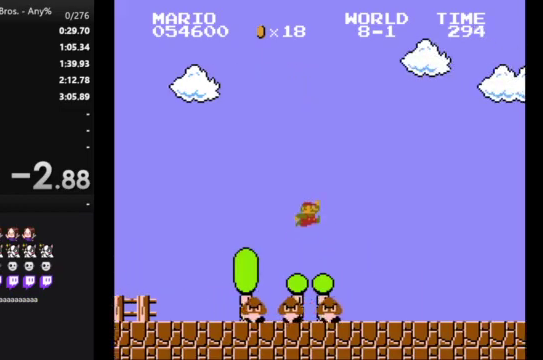
{"buttons": ["B", "DPAD_RIGHT"], "events": []}
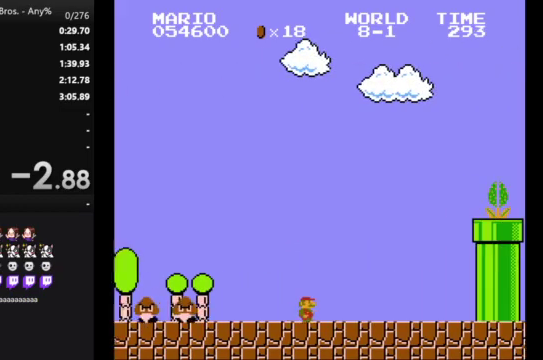
{"buttons": ["A", "B", "DPAD_RIGHT"], "events": [[267, "A", "down"]]}
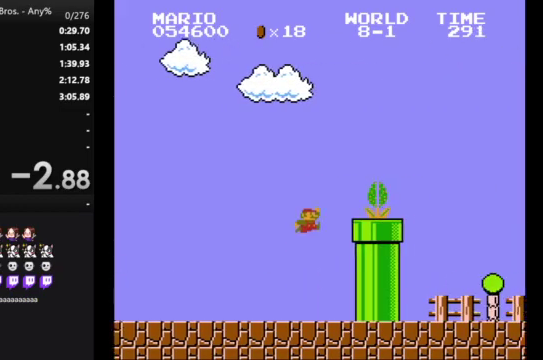
{"buttons": ["B", "DPAD_RIGHT"], "events": [[367, "A", "up"]]}
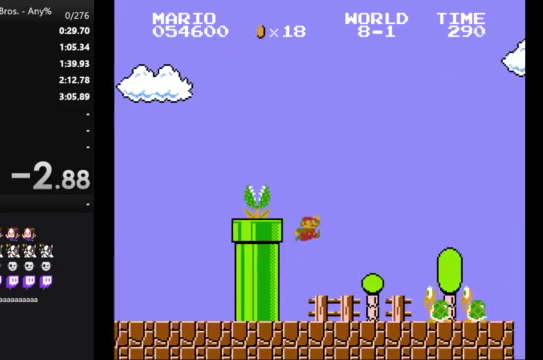
{"buttons": ["B", "DPAD_RIGHT"], "events": [[267, "A", "down"], [367, "A", "up"]]}
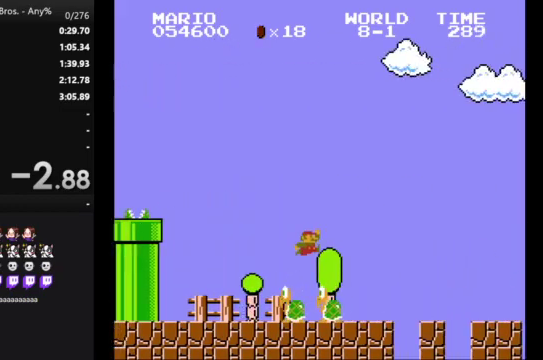
{"buttons": ["B", "DPAD_RIGHT"], "events": []}
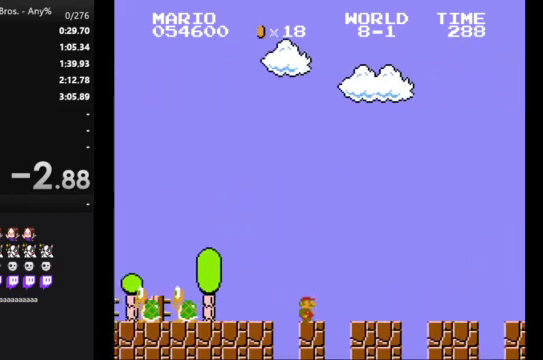
{"buttons": ["B", "DPAD_RIGHT"], "events": []}
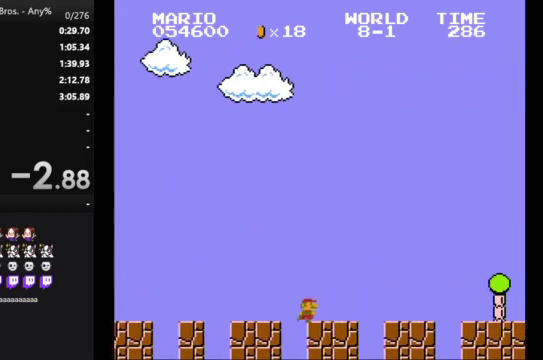
{"buttons": ["A", "B", "DPAD_RIGHT"], "events": [[400, "A", "down"]]}
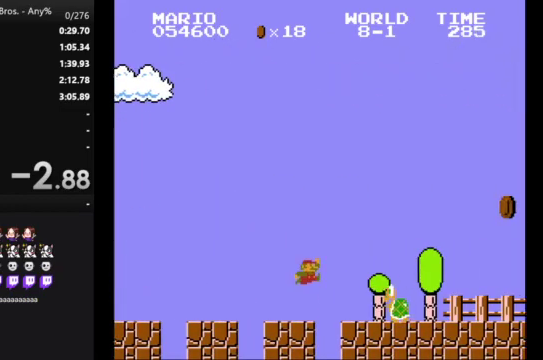
{"buttons": ["B", "DPAD_RIGHT"], "events": [[100, "A", "up"]]}
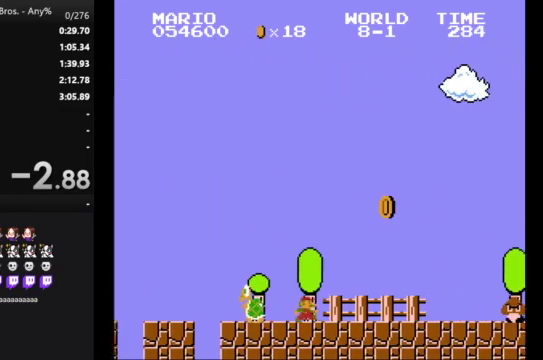
{"buttons": ["A", "B", "DPAD_RIGHT"], "events": [[400, "A", "down"]]}
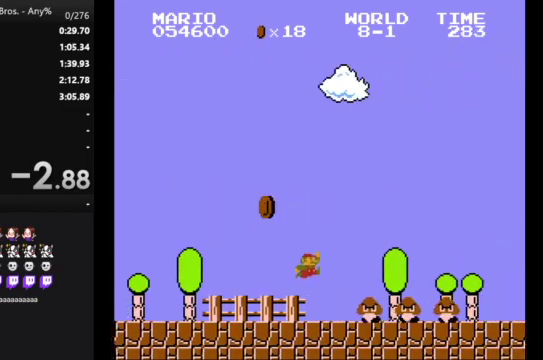
{"buttons": ["B", "DPAD_RIGHT"], "events": [[233, "A", "up"]]}
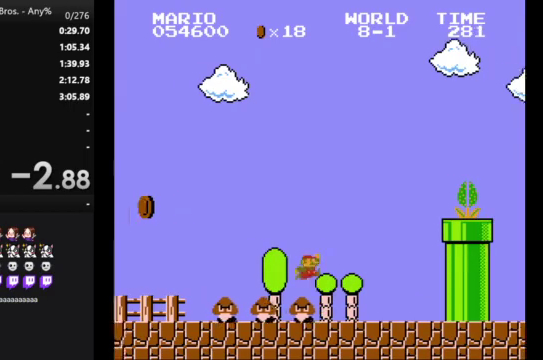
{"buttons": ["B"], "events": [[433, "DPAD_RIGHT", "up"]]}
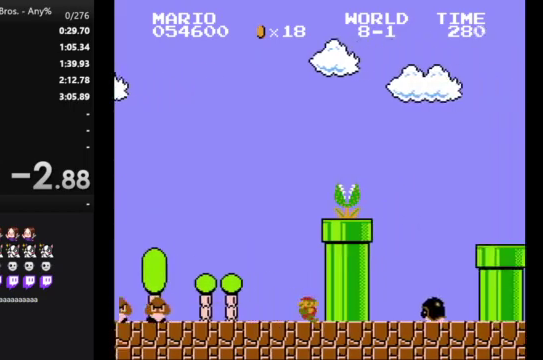
{"buttons": ["A", "B"], "events": [[400, "A", "down"]]}
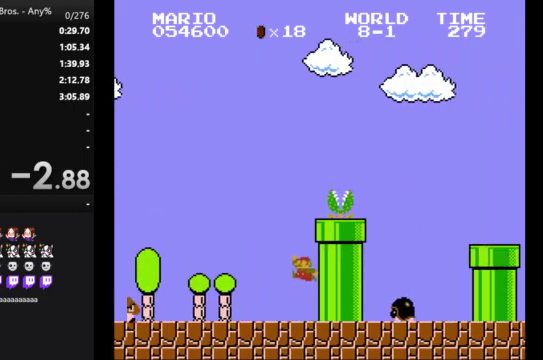
{"buttons": ["B", "DPAD_RIGHT"], "events": [[167, "DPAD_RIGHT", "down"], [333, "A", "up"]]}
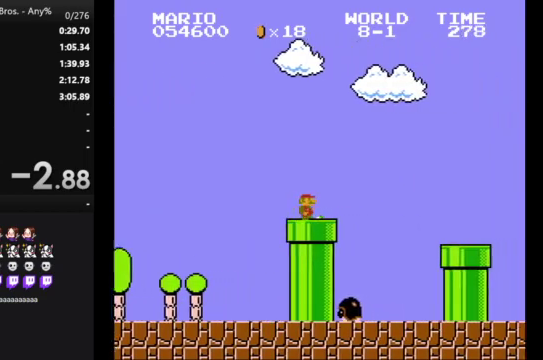
{"buttons": ["B", "DPAD_RIGHT"], "events": [[100, "A", "down"], [233, "A", "up"]]}
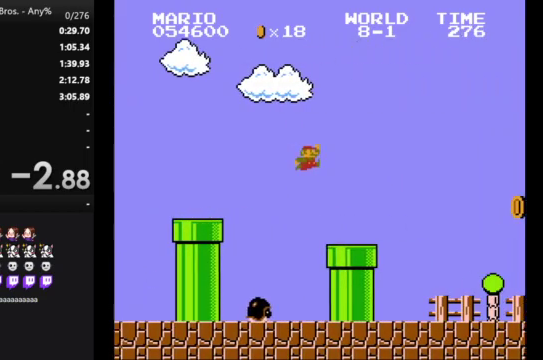
{"buttons": ["B", "DPAD_RIGHT"], "events": []}
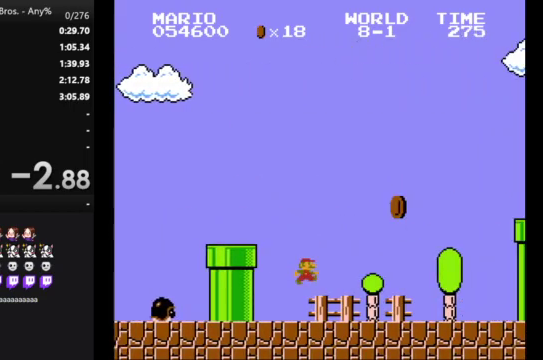
{"buttons": ["A", "B", "DPAD_RIGHT"], "events": [[467, "A", "down"]]}
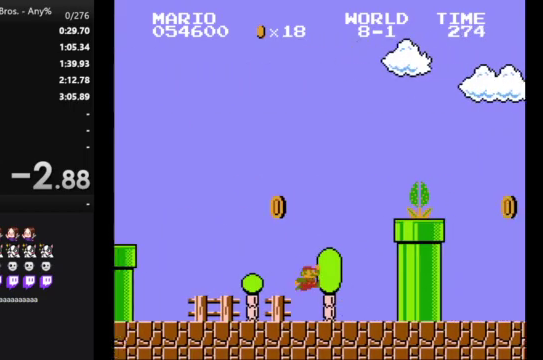
{"buttons": ["A", "B", "DPAD_RIGHT"], "events": []}
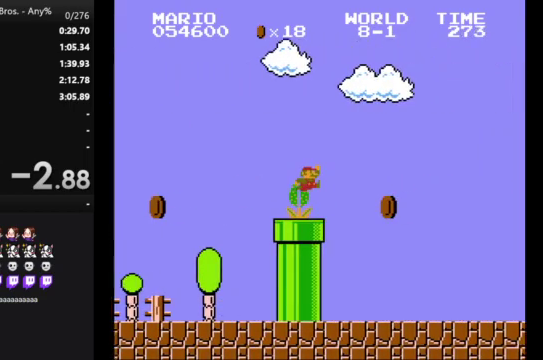
{"buttons": ["B", "DPAD_RIGHT"], "events": [[33, "A", "up"]]}
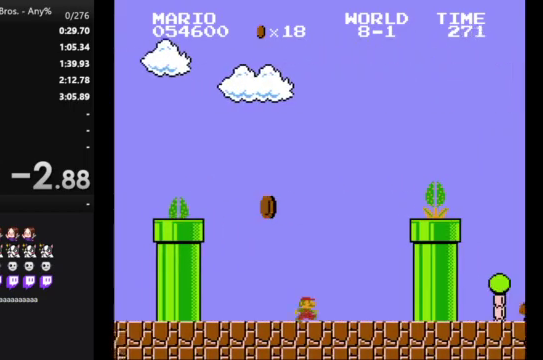
{"buttons": ["A", "B", "DPAD_RIGHT"], "events": [[167, "A", "down"]]}
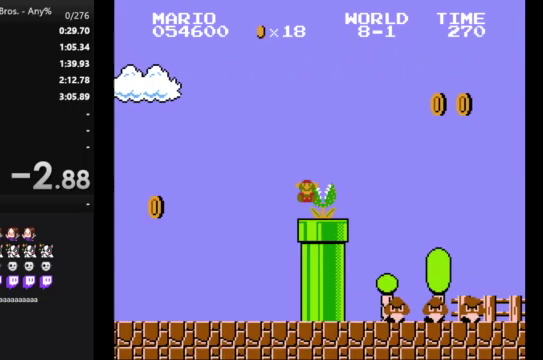
{"buttons": [], "events": [[333, "A", "up"], [367, "DPAD_RIGHT", "up"], [433, "B", "up"]]}
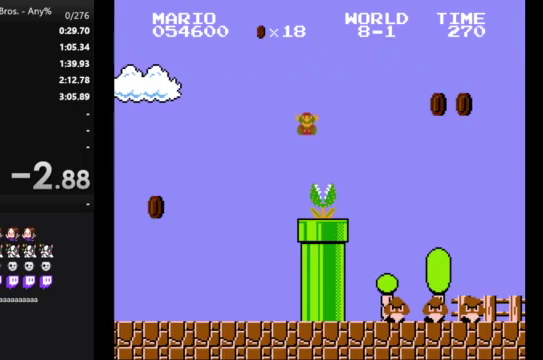
{"buttons": [], "events": []}